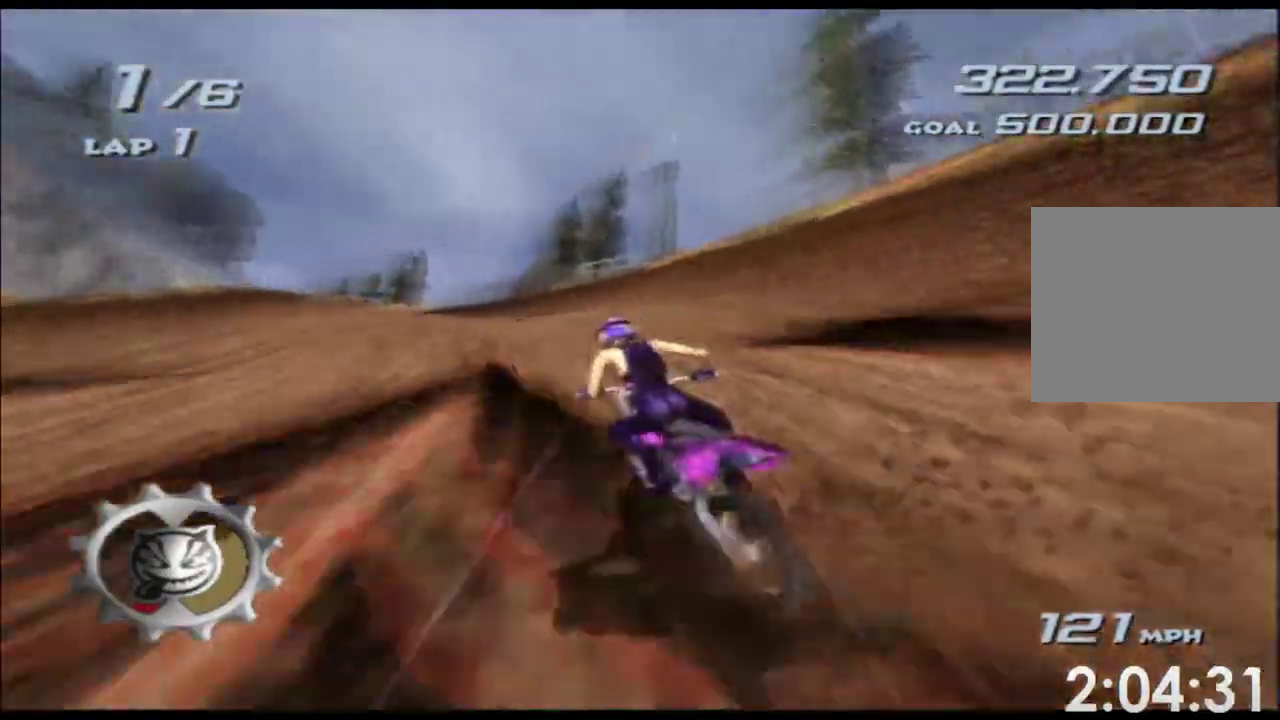
Gameplay with a controller (Xbox layout); each line is a JSON object with the inputs held at the frame after it. "events" lists button and stick changes between this image and that frame as [ms after this image, input, new state], when the widget could be followed in between. Not read: A B HOME L1 L3 R1 R2 R3 SELECT START X Y.
{"buttons": [], "left_stick": "center", "right_stick": "center", "events": [[150, "left_stick", "left"], [367, "left_stick", "center"]]}
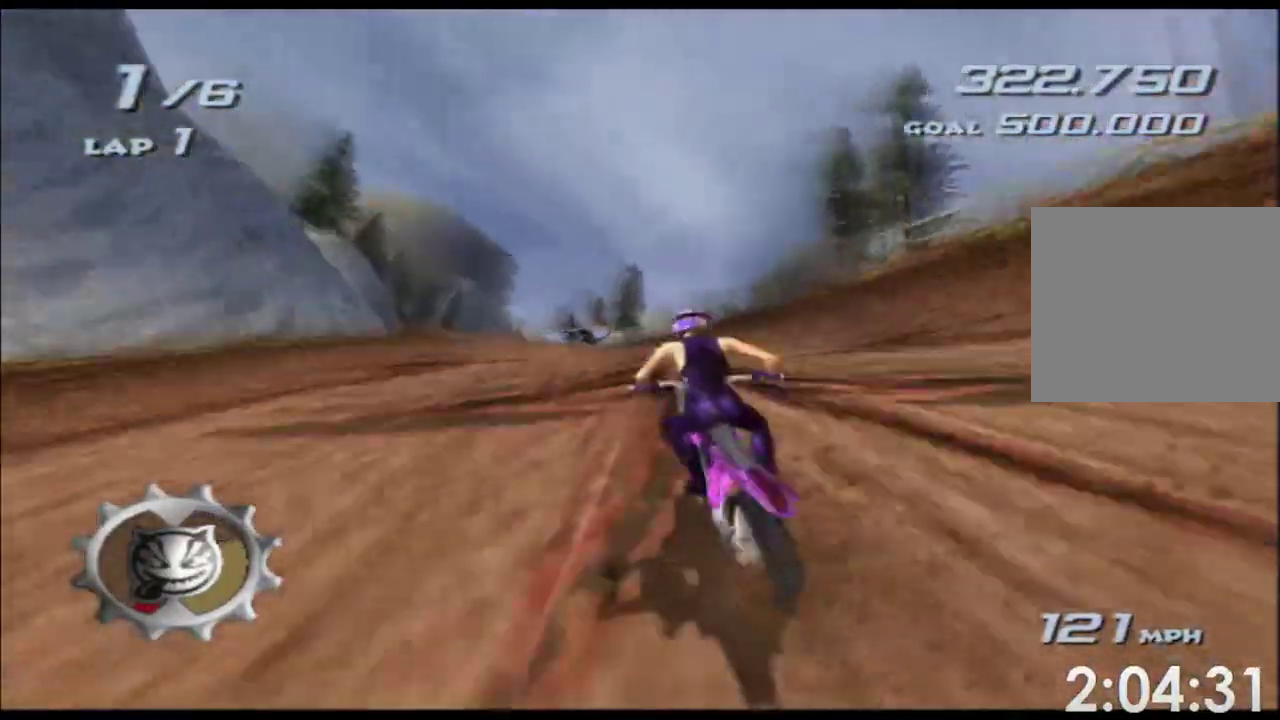
{"buttons": ["L2"], "left_stick": "down-left", "right_stick": "center"}
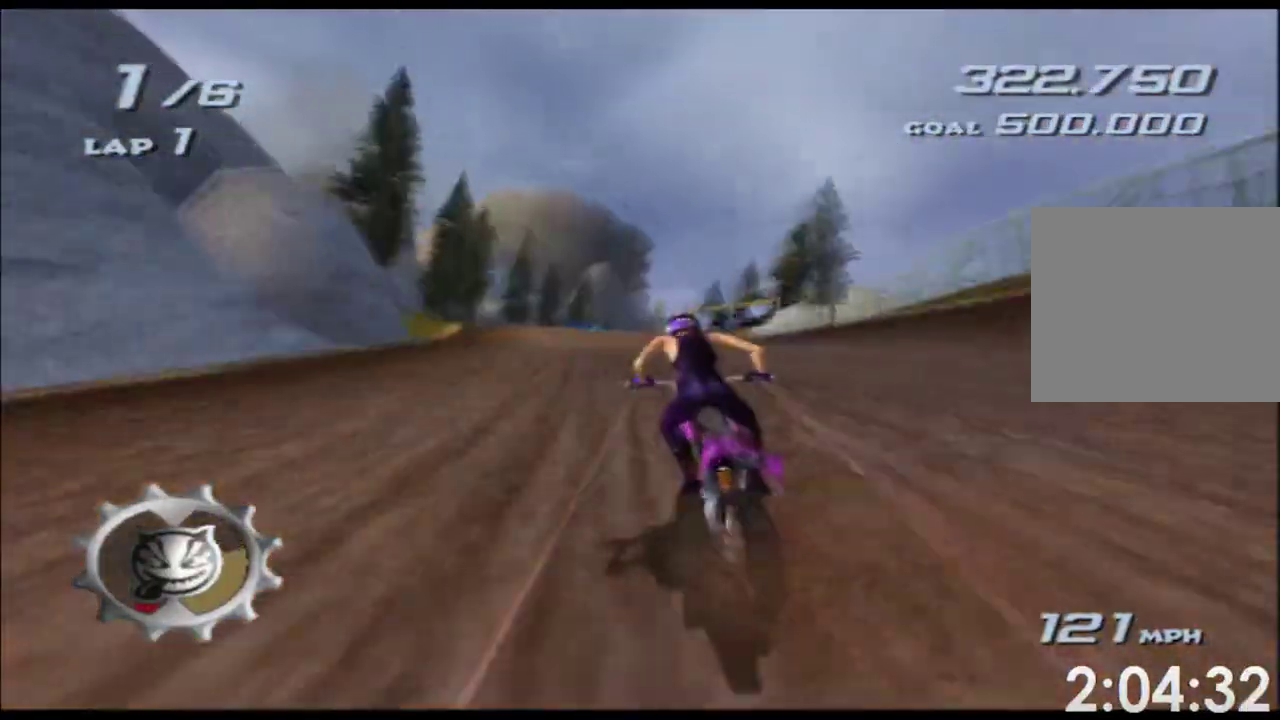
{"buttons": ["L2"], "left_stick": "center", "right_stick": "center"}
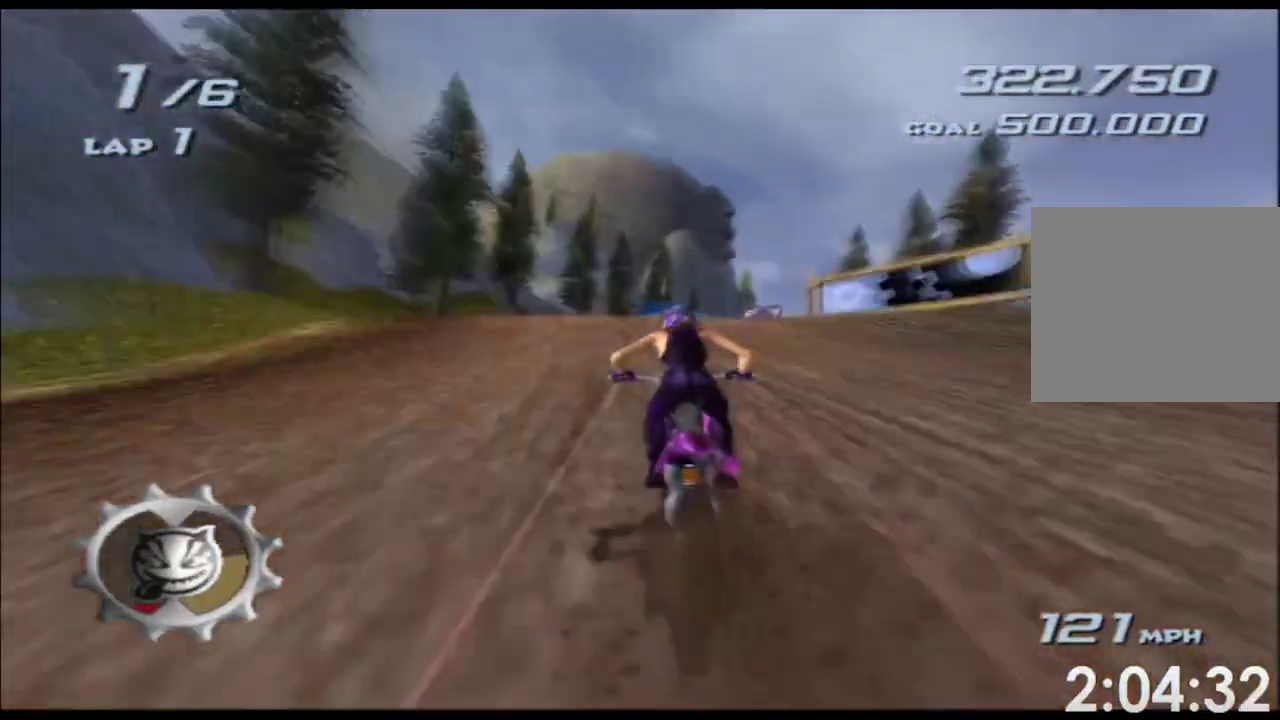
{"buttons": [], "left_stick": "center", "right_stick": "center"}
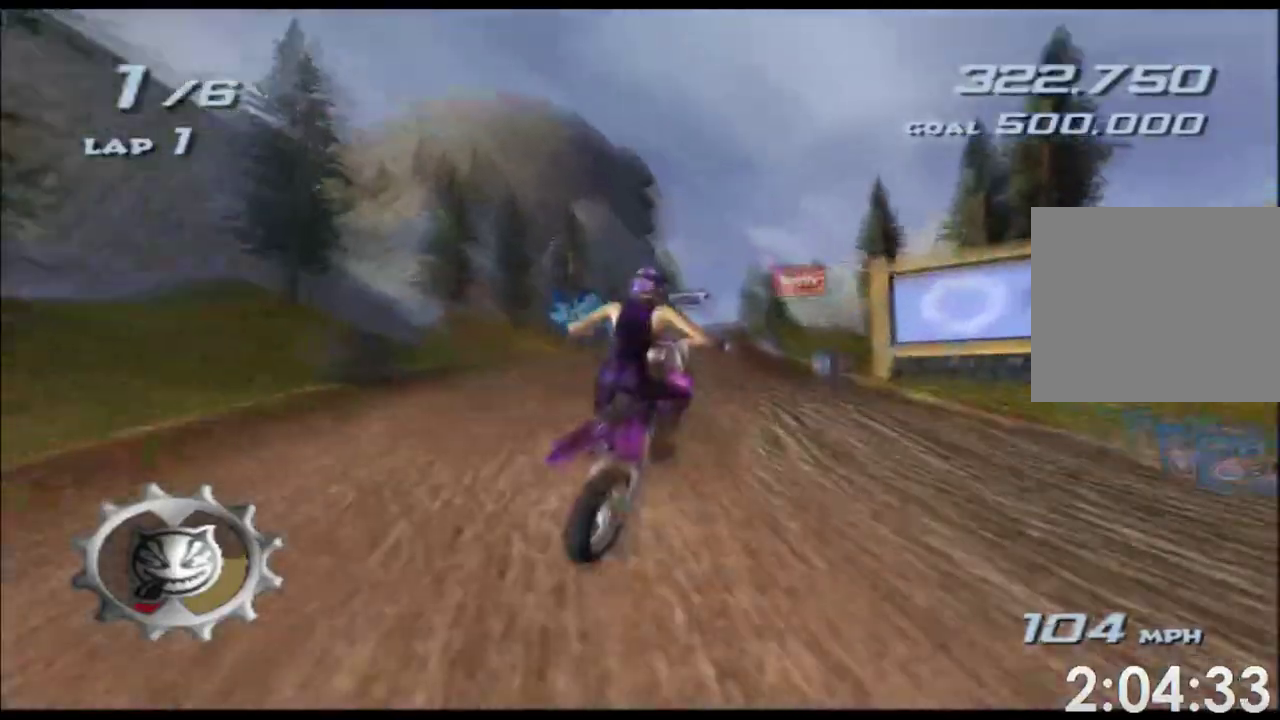
{"buttons": [], "left_stick": "up", "right_stick": "center"}
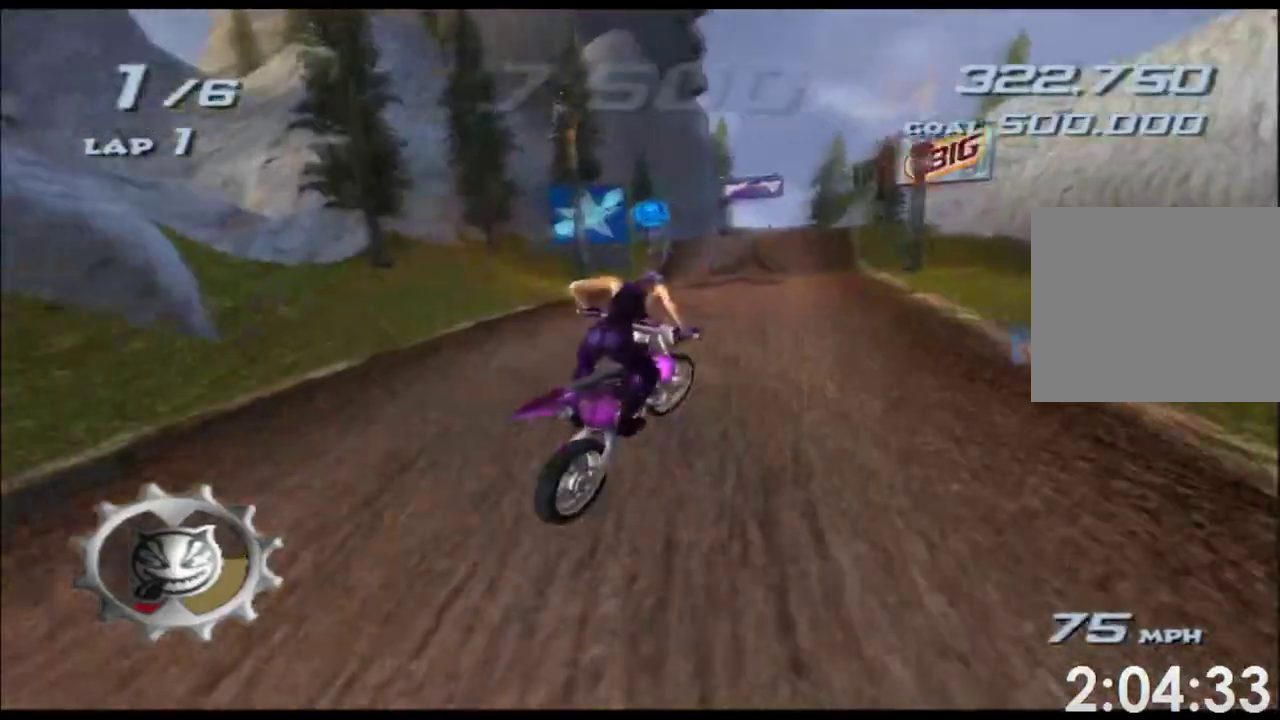
{"buttons": [], "left_stick": "down-left", "right_stick": "center"}
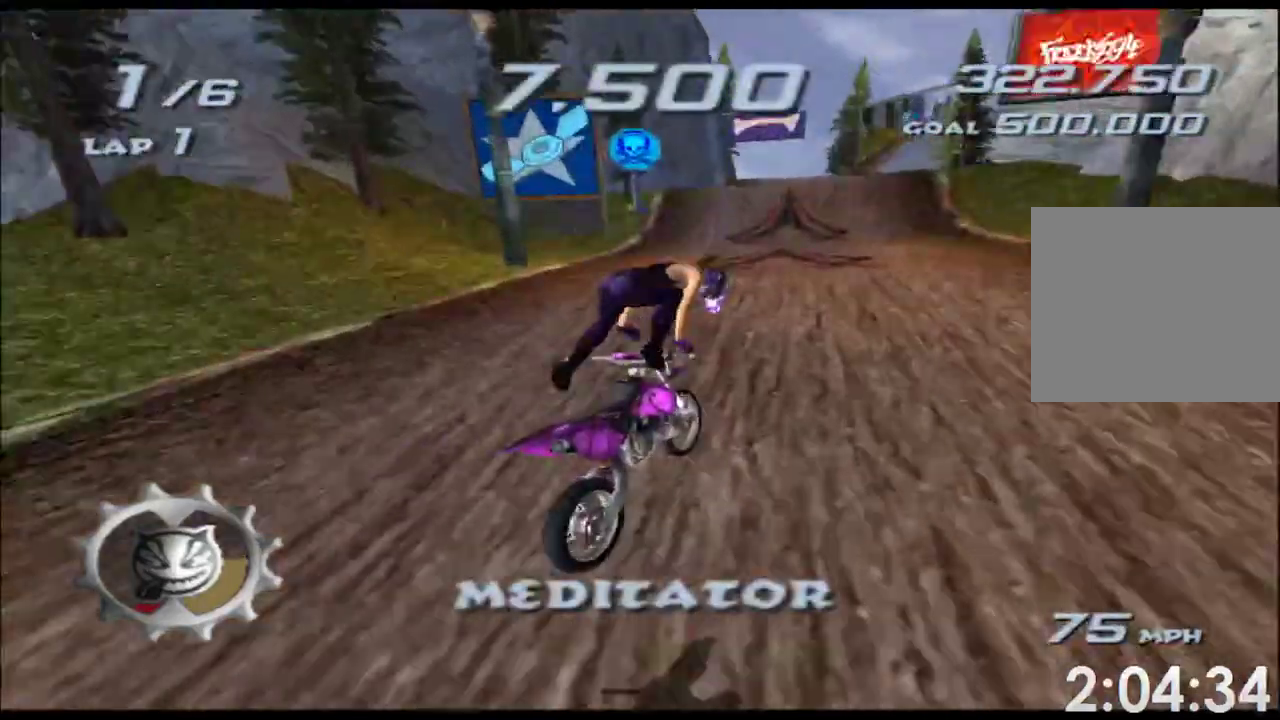
{"buttons": [], "left_stick": "center", "right_stick": "center"}
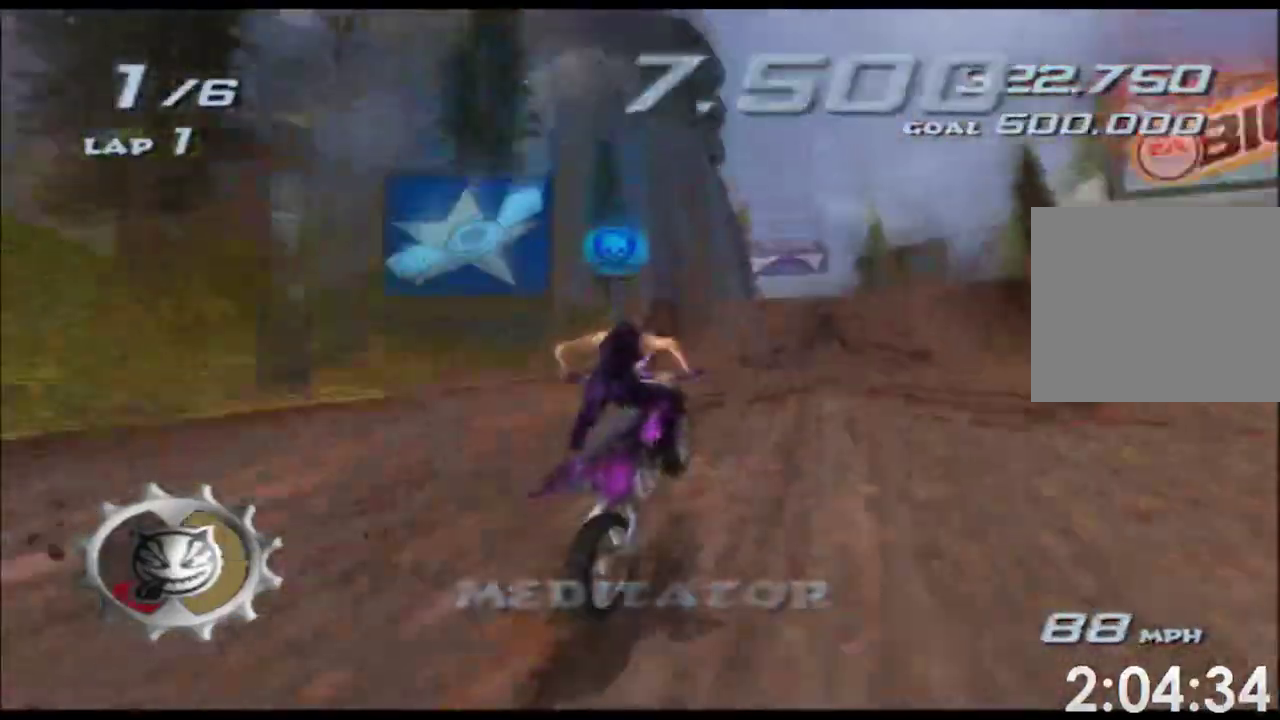
{"buttons": [], "left_stick": "down-left", "right_stick": "center"}